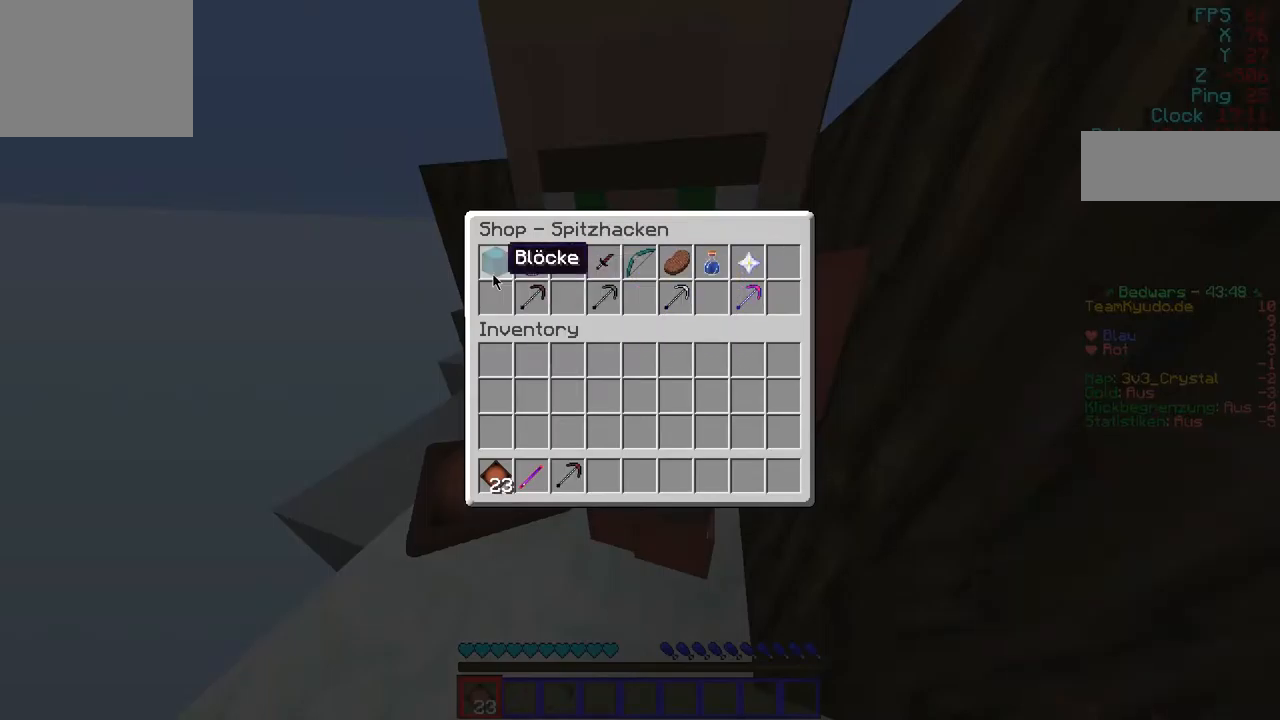
Gameplay with keyboard; each line is a JSON object with the keys held at the frame after it. "events" lists presses ("down") and releases ("up") of "a", "d", "s" and "w" between this image and that frame as [ms after this image, input, new state], when the widget could be followed in between. No other keys are recorded. Mouse input is not recorded.
{"keys": [], "events": []}
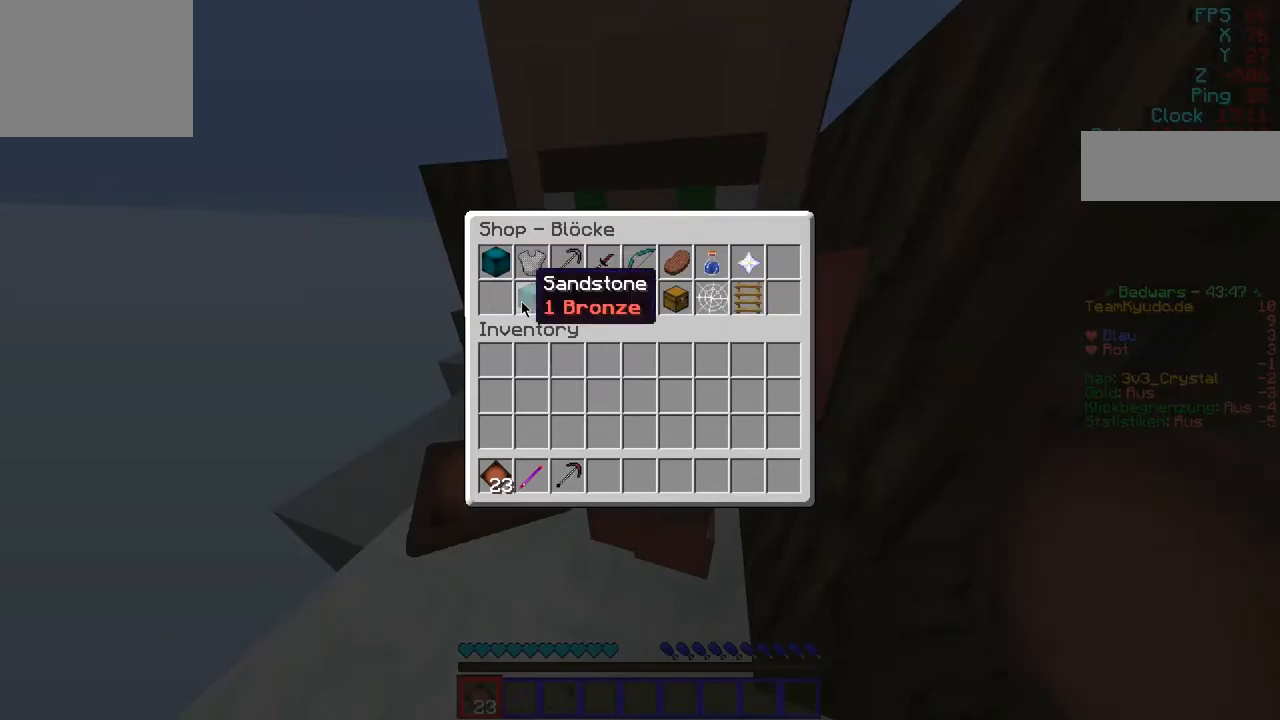
{"keys": [], "events": []}
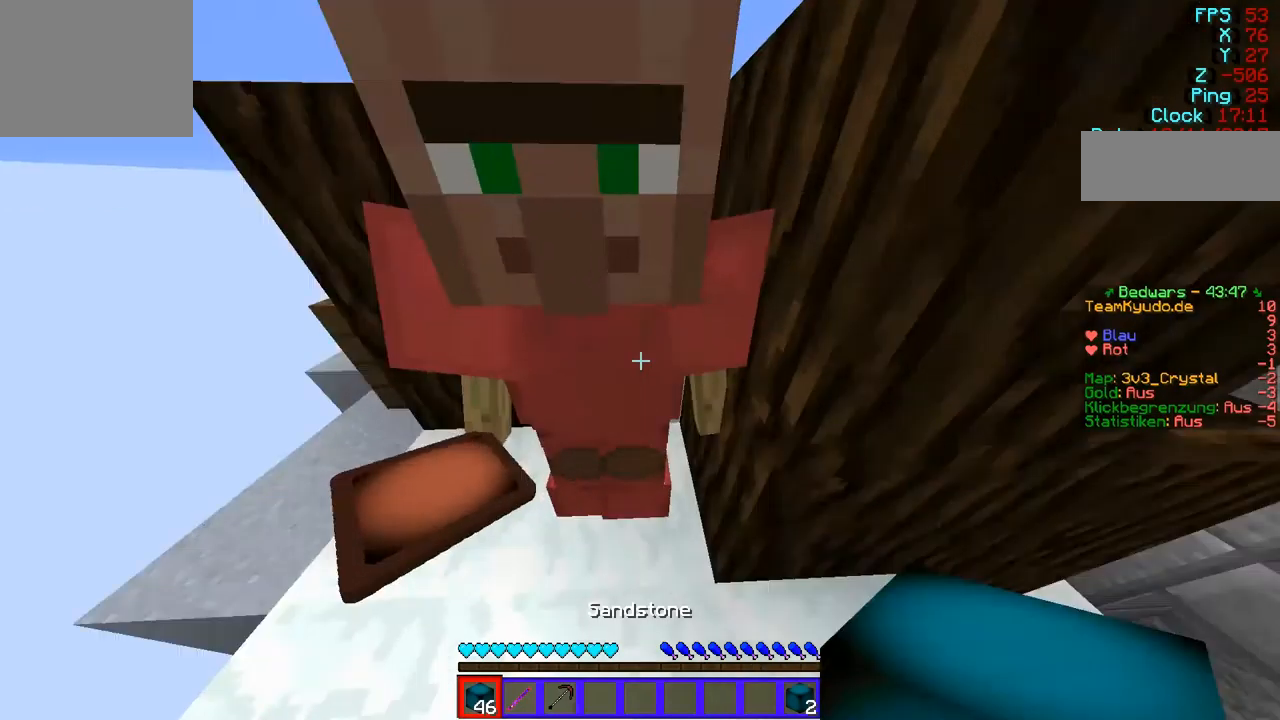
{"keys": ["w"], "events": [[173, "w", "down"], [311, "w", "up"], [380, "w", "down"]]}
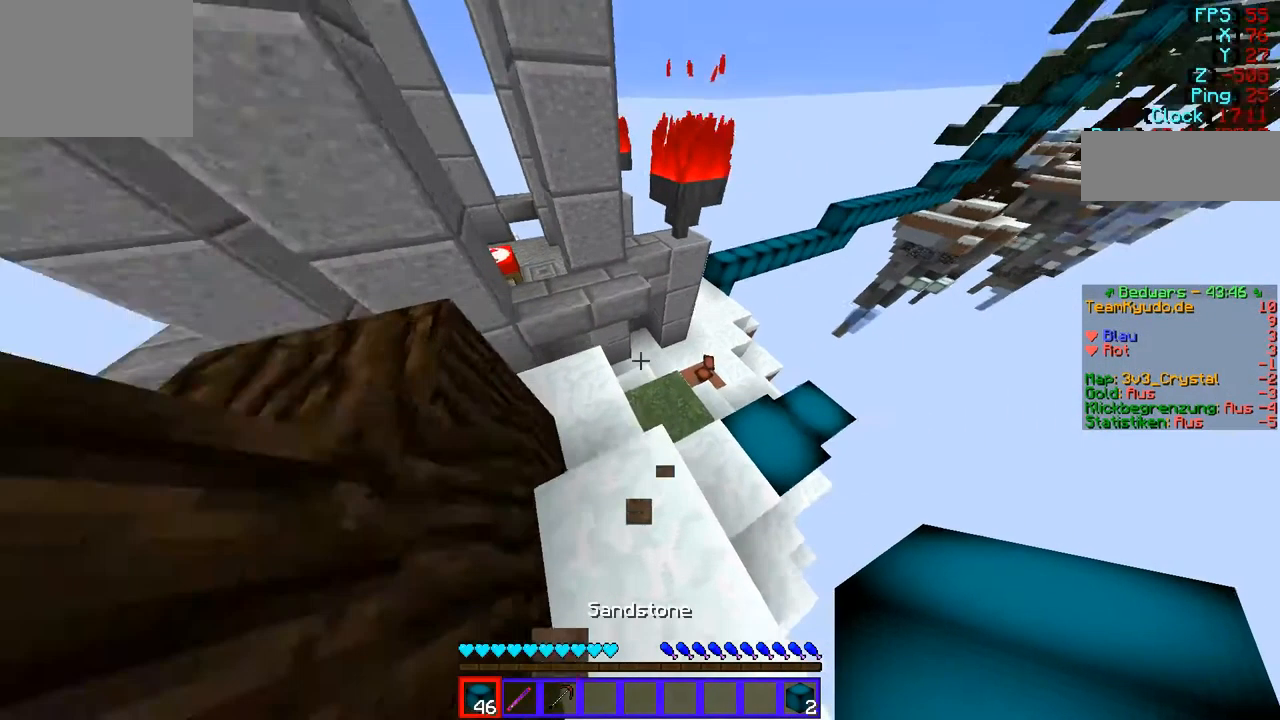
{"keys": ["d", "w"], "events": [[138, "d", "down"]]}
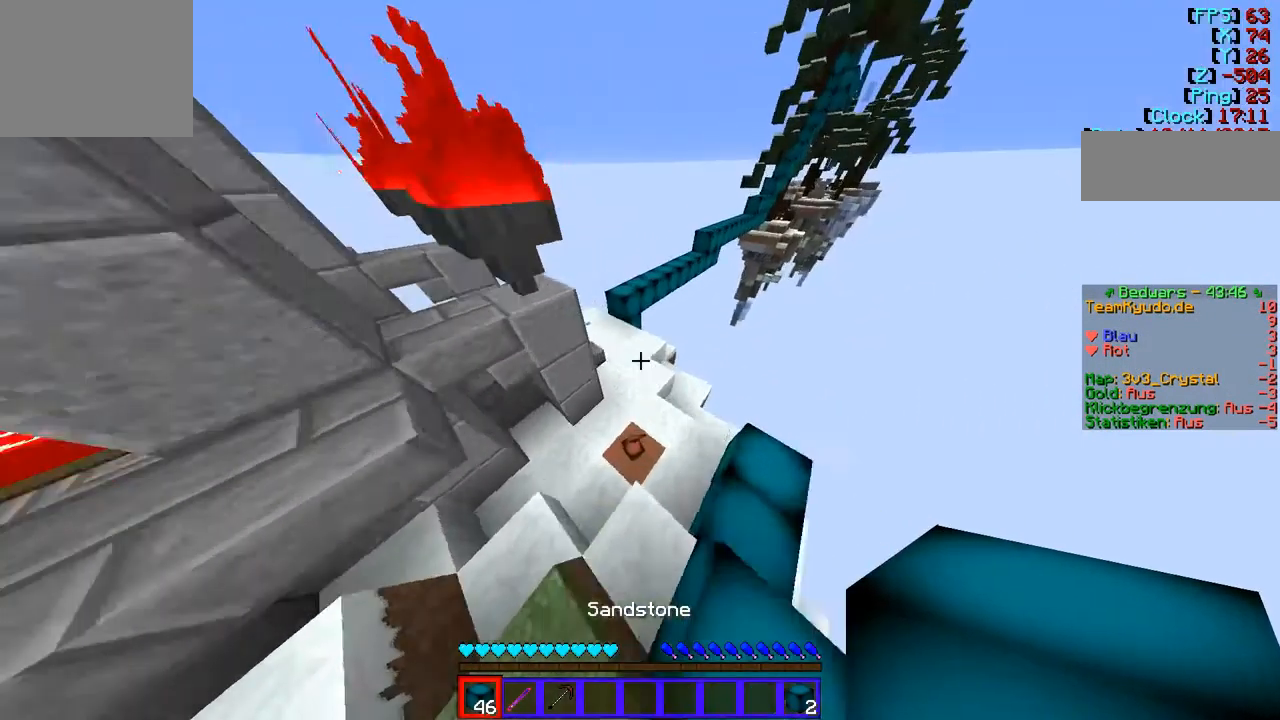
{"keys": ["w"], "events": [[69, "d", "up"]]}
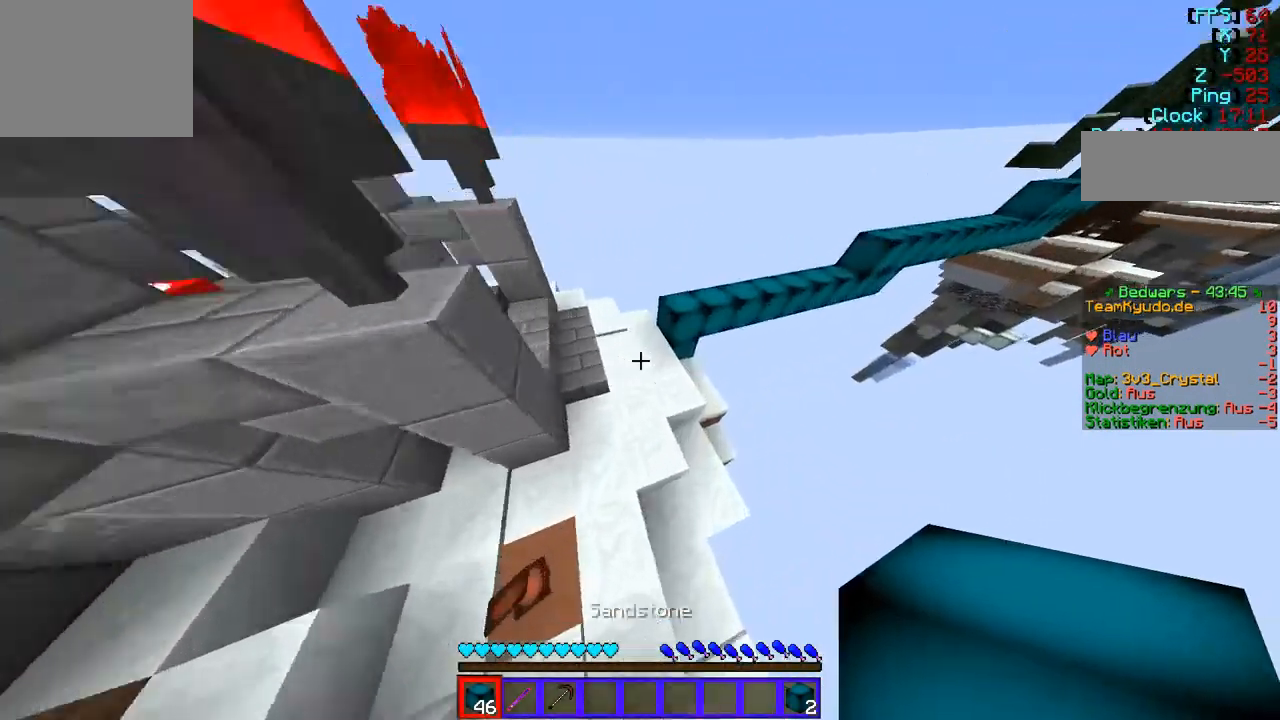
{"keys": ["w"], "events": []}
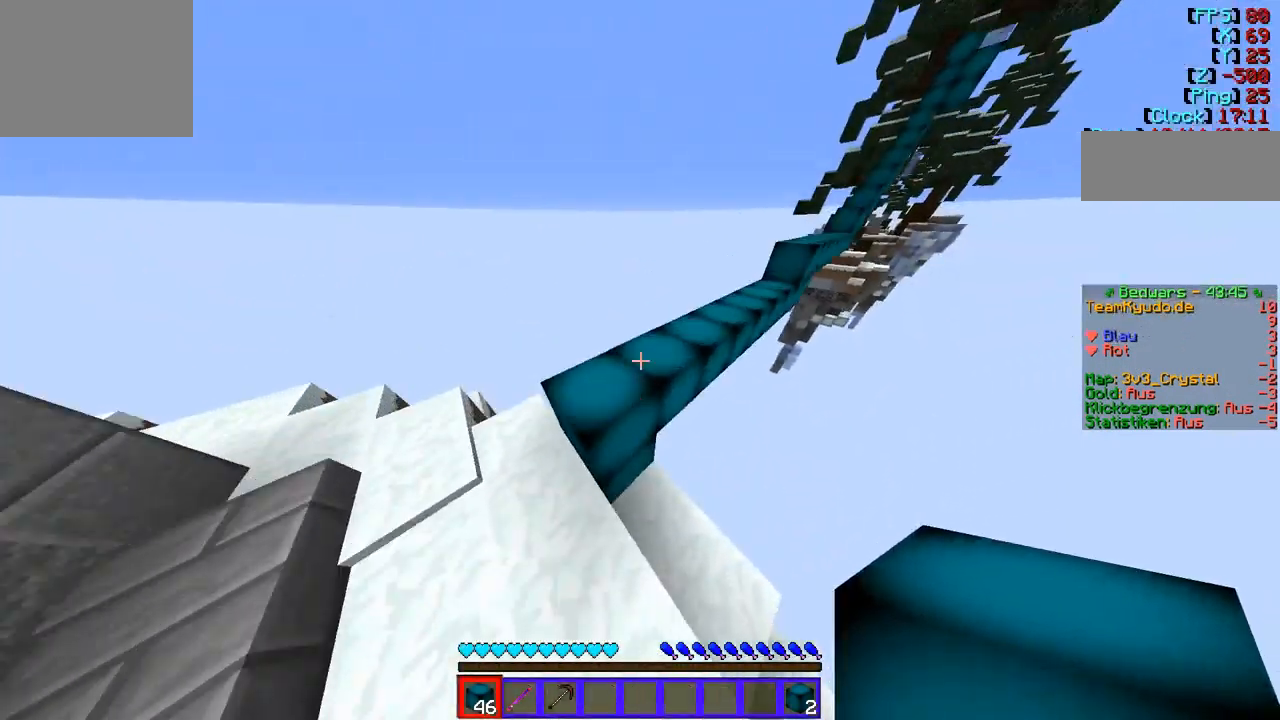
{"keys": ["w"], "events": []}
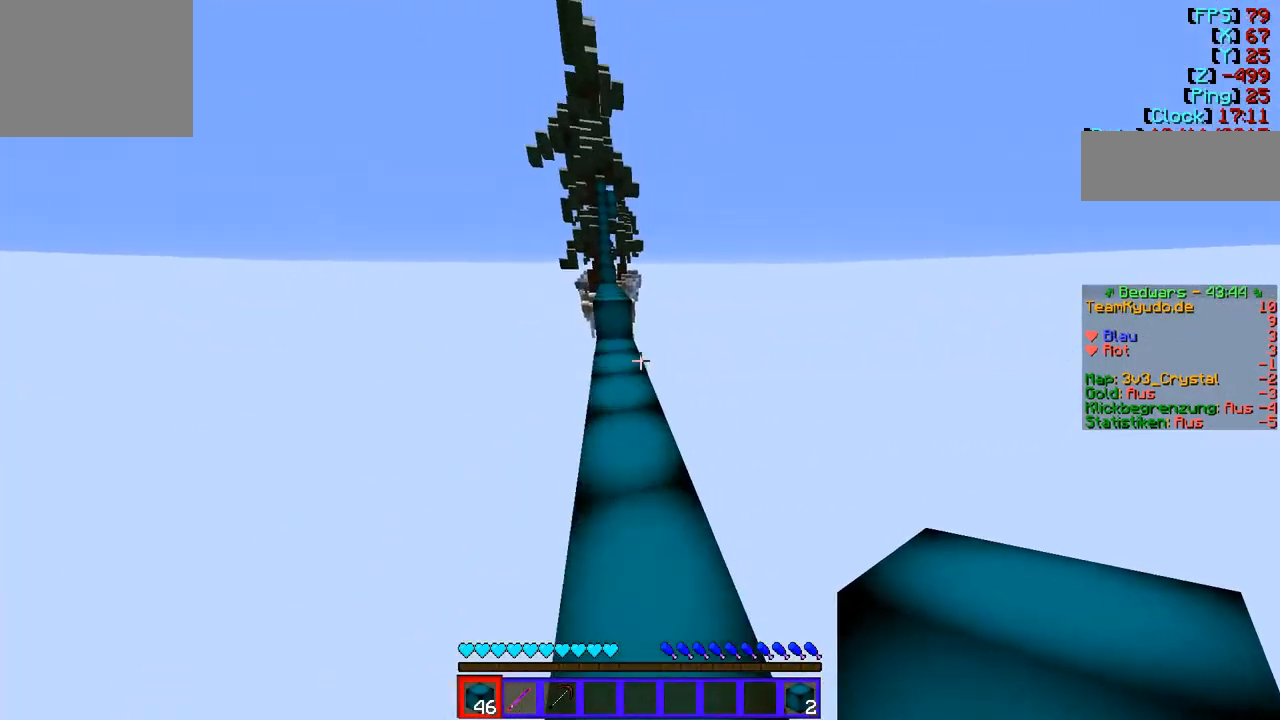
{"keys": ["w"], "events": []}
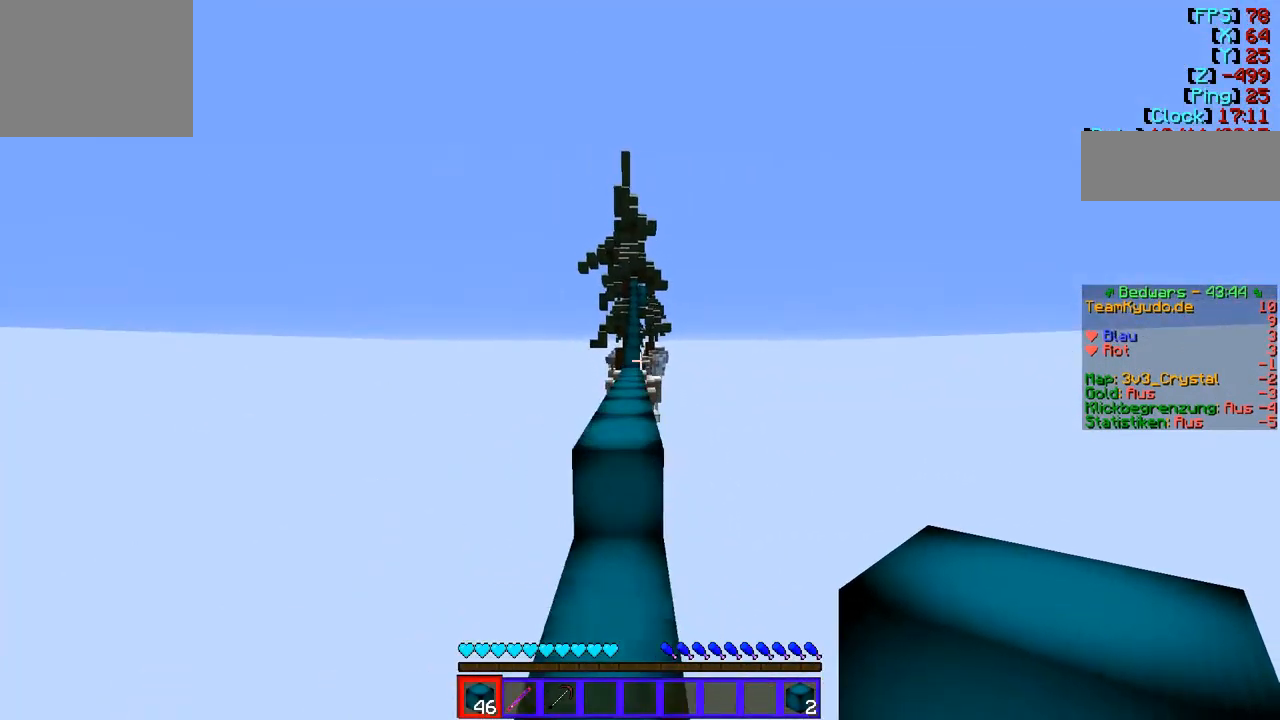
{"keys": ["w"], "events": []}
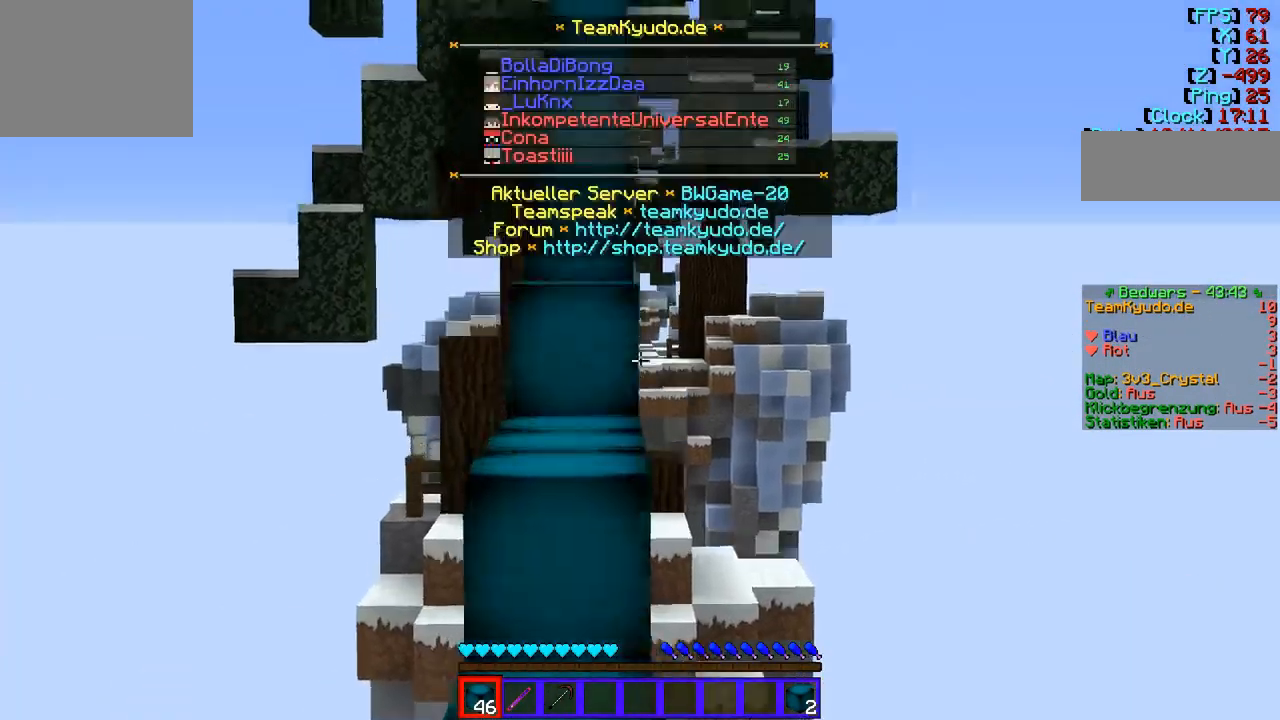
{"keys": ["w"], "events": []}
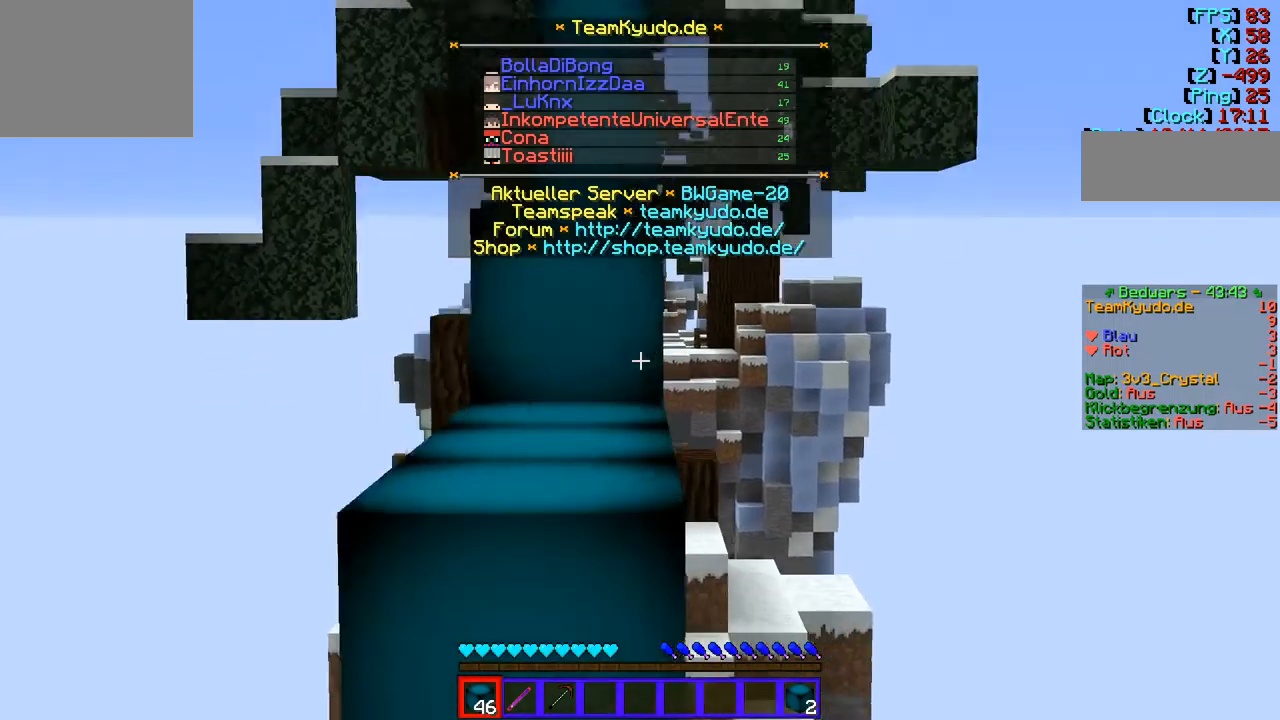
{"keys": ["w"], "events": []}
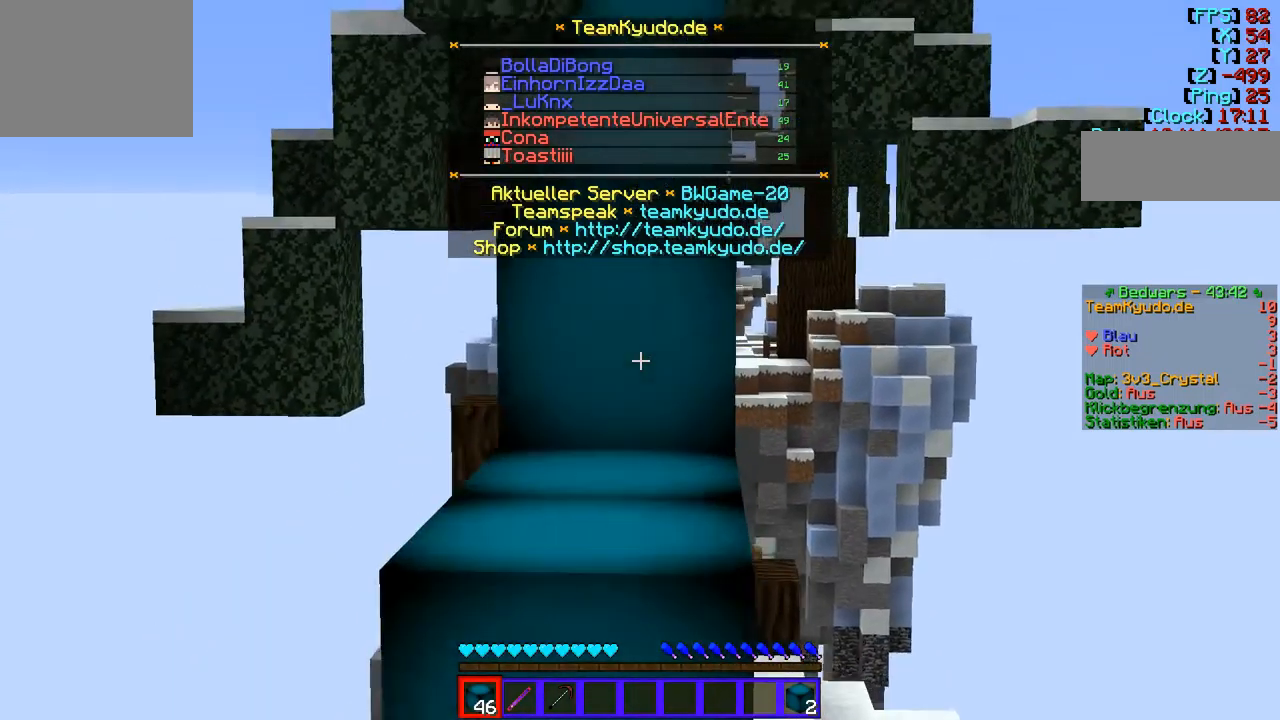
{"keys": ["w"], "events": []}
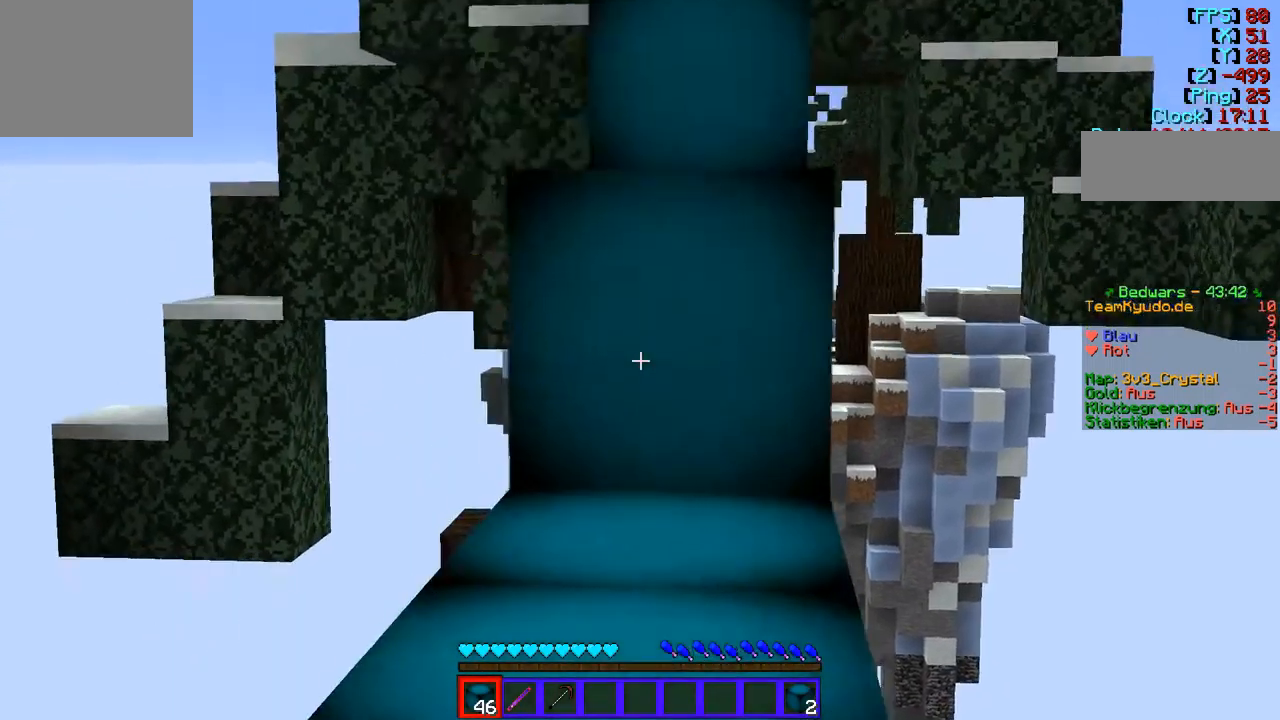
{"keys": ["w"], "events": []}
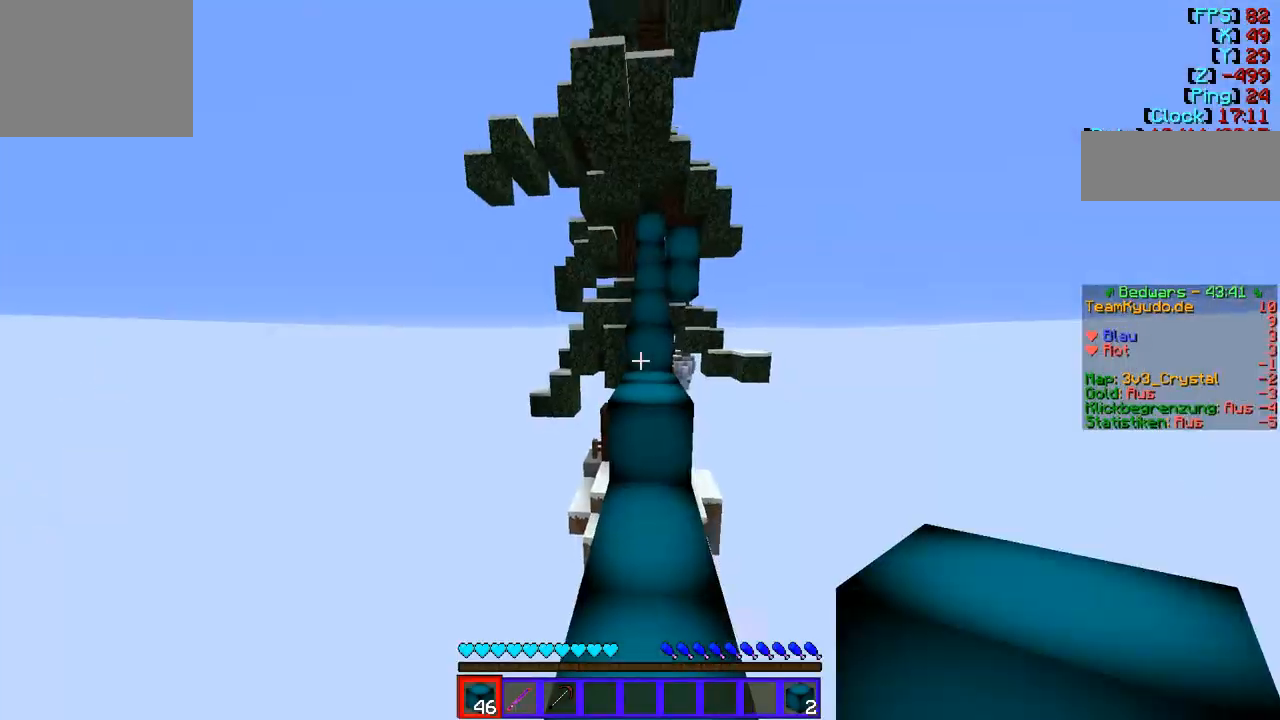
{"keys": ["d", "w"], "events": [[276, "d", "down"]]}
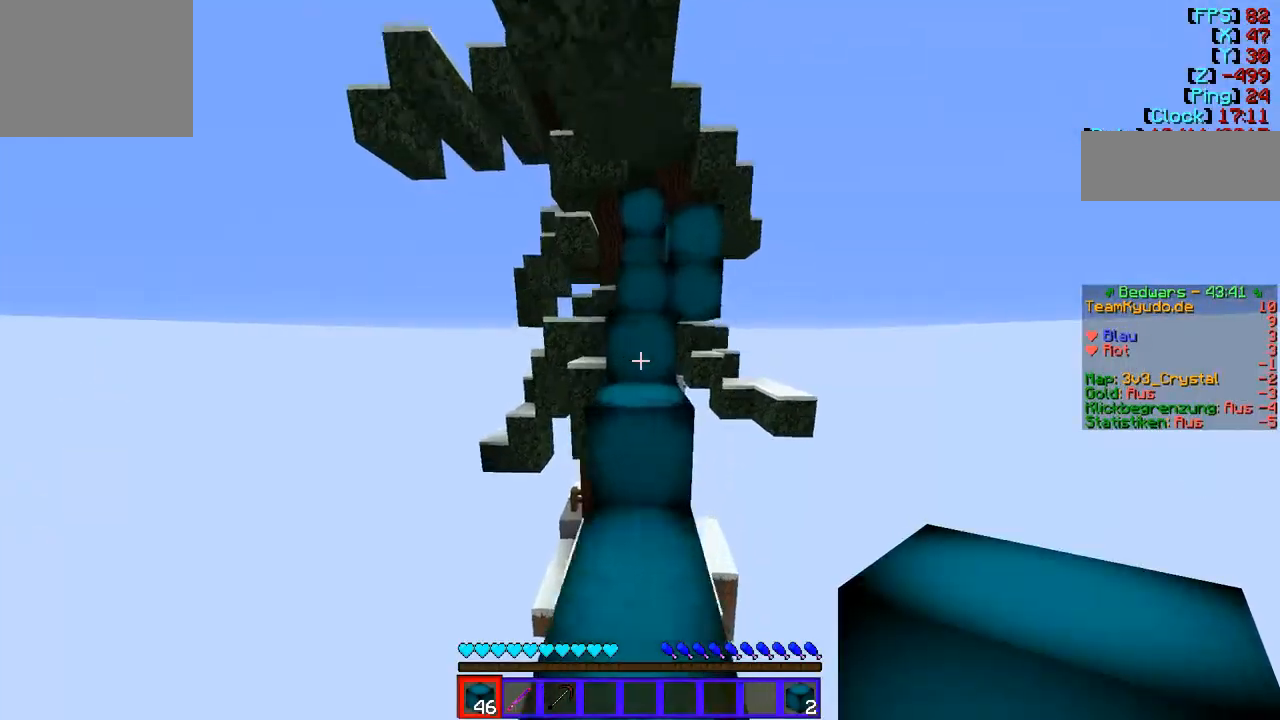
{"keys": ["w"], "events": [[69, "d", "up"]]}
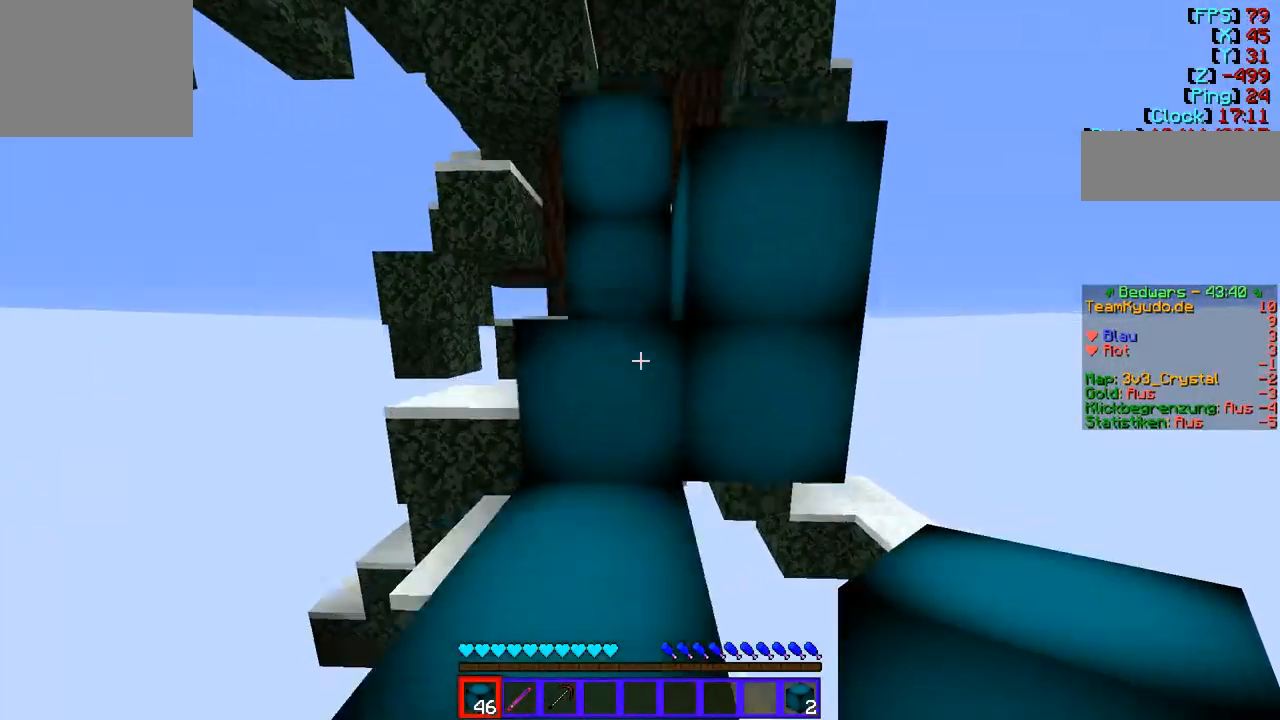
{"keys": ["w"], "events": [[241, "a", "down"], [482, "a", "up"]]}
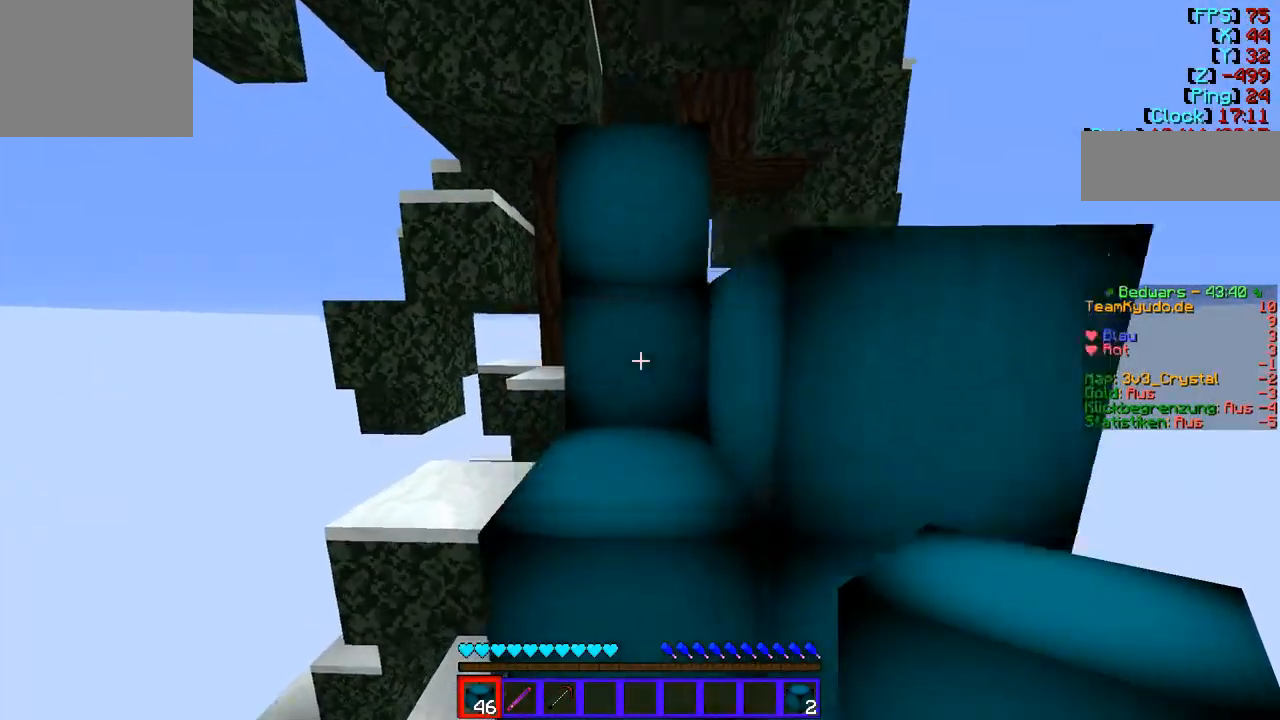
{"keys": ["d", "w"], "events": [[242, "d", "down"]]}
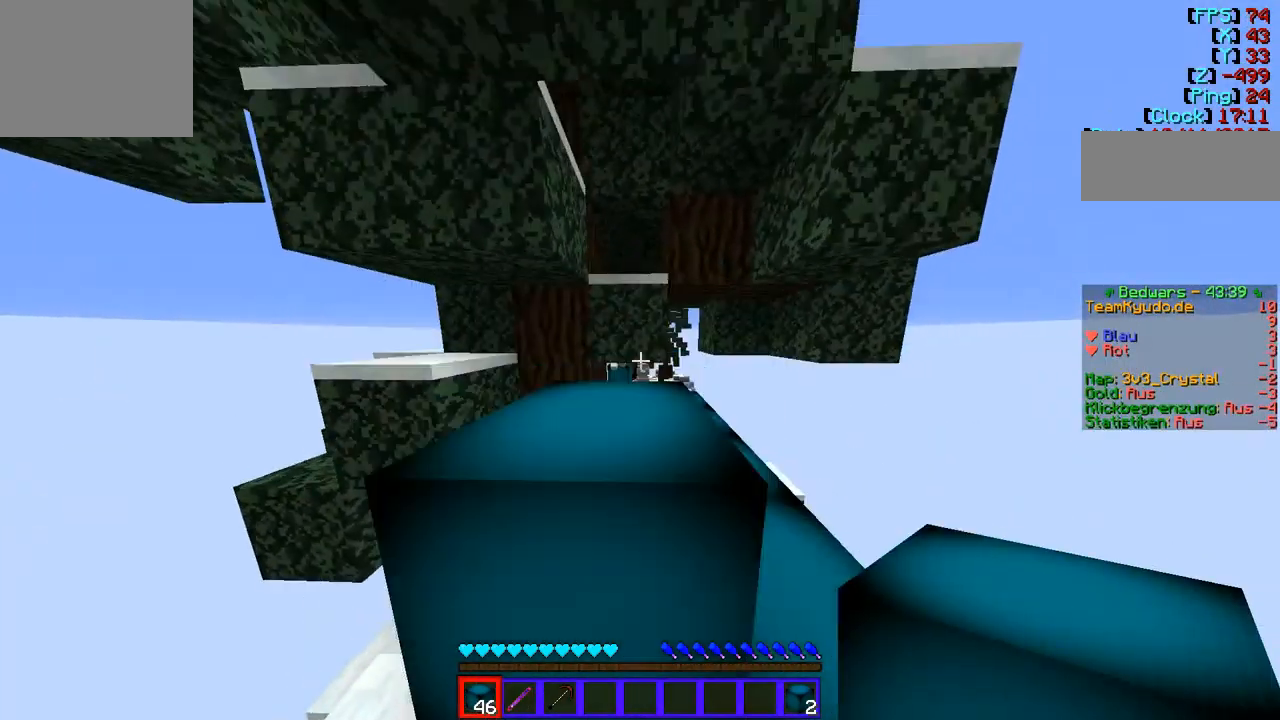
{"keys": ["w"], "events": [[310, "d", "up"]]}
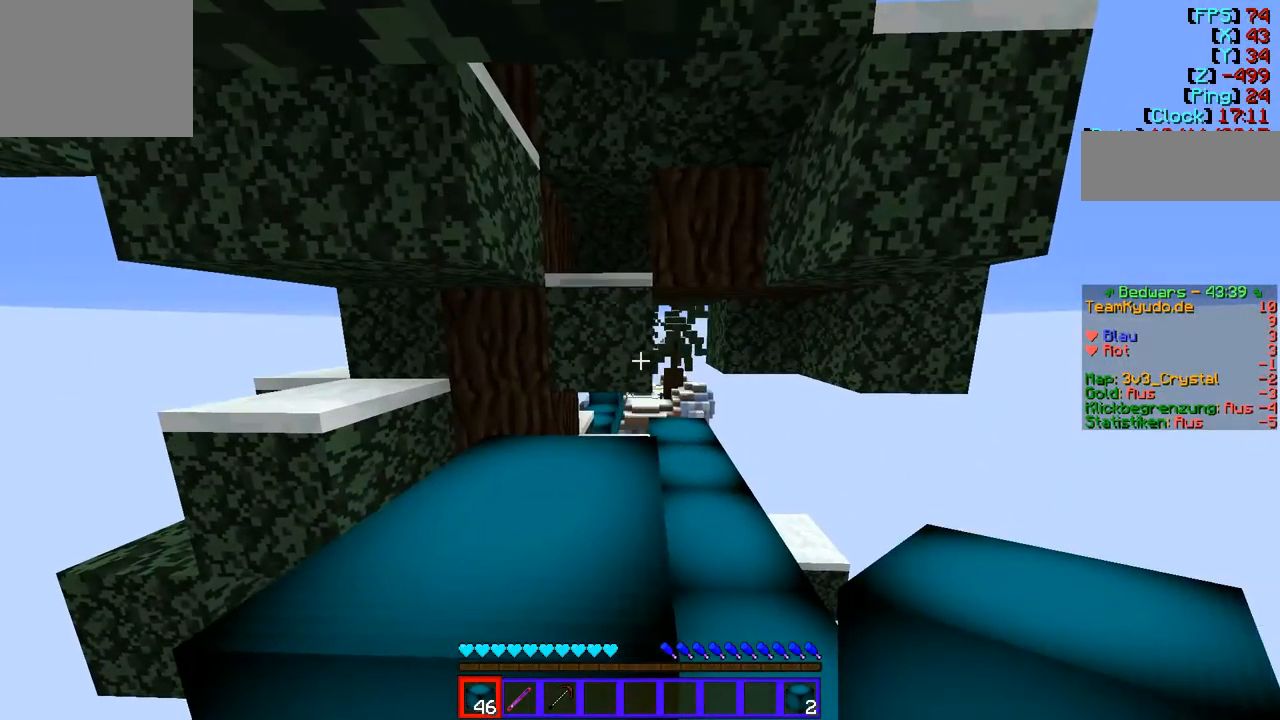
{"keys": ["w"], "events": [[69, "d", "down"], [310, "d", "up"]]}
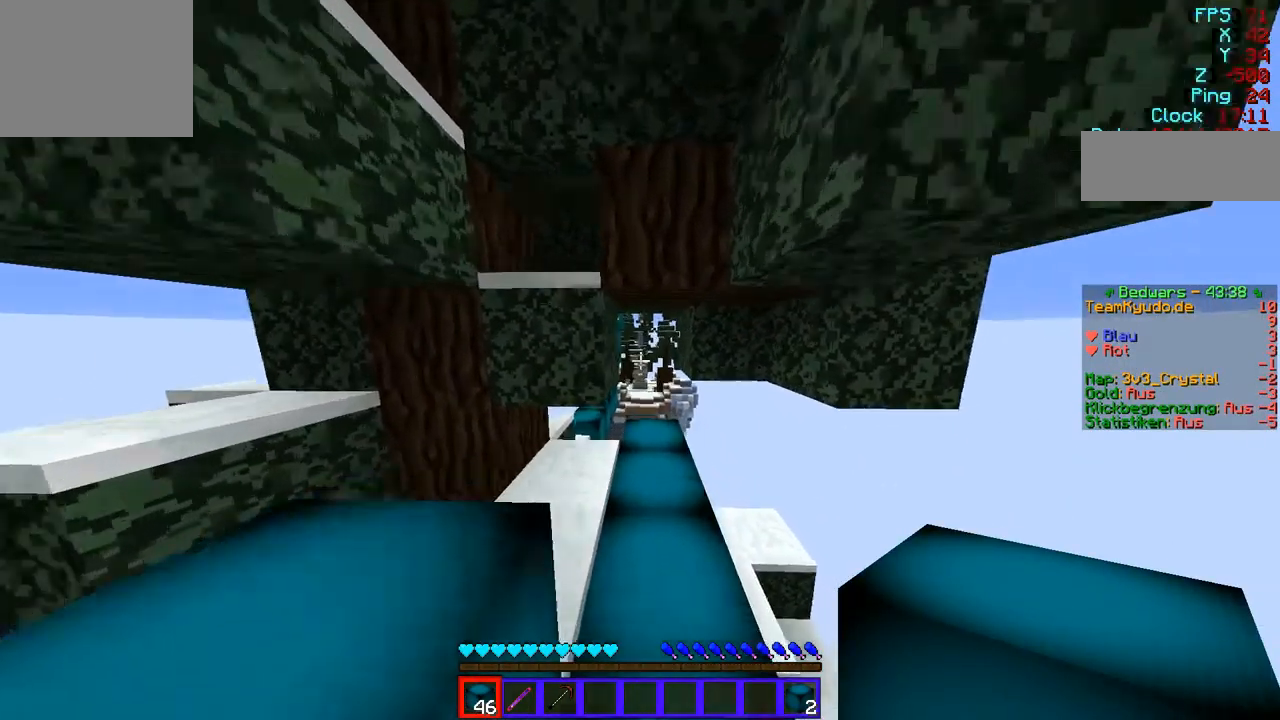
{"keys": ["w"], "events": []}
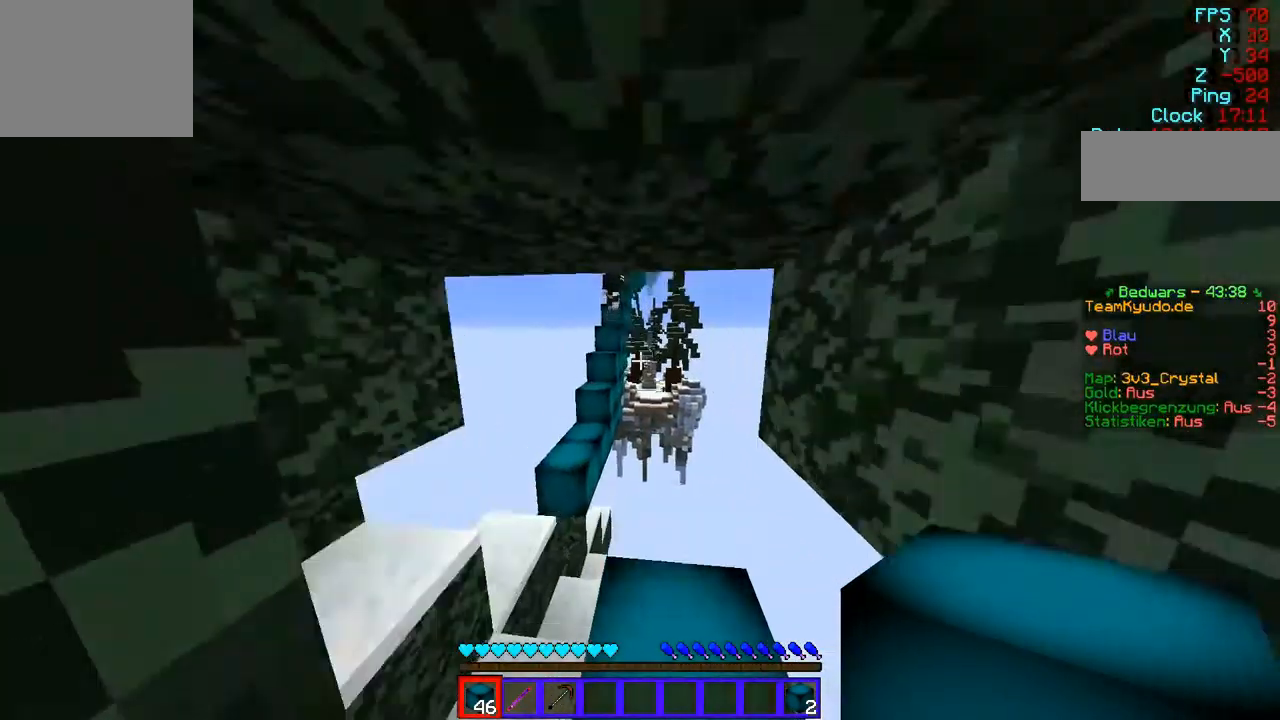
{"keys": ["a"], "events": [[138, "w", "up"], [414, "a", "down"]]}
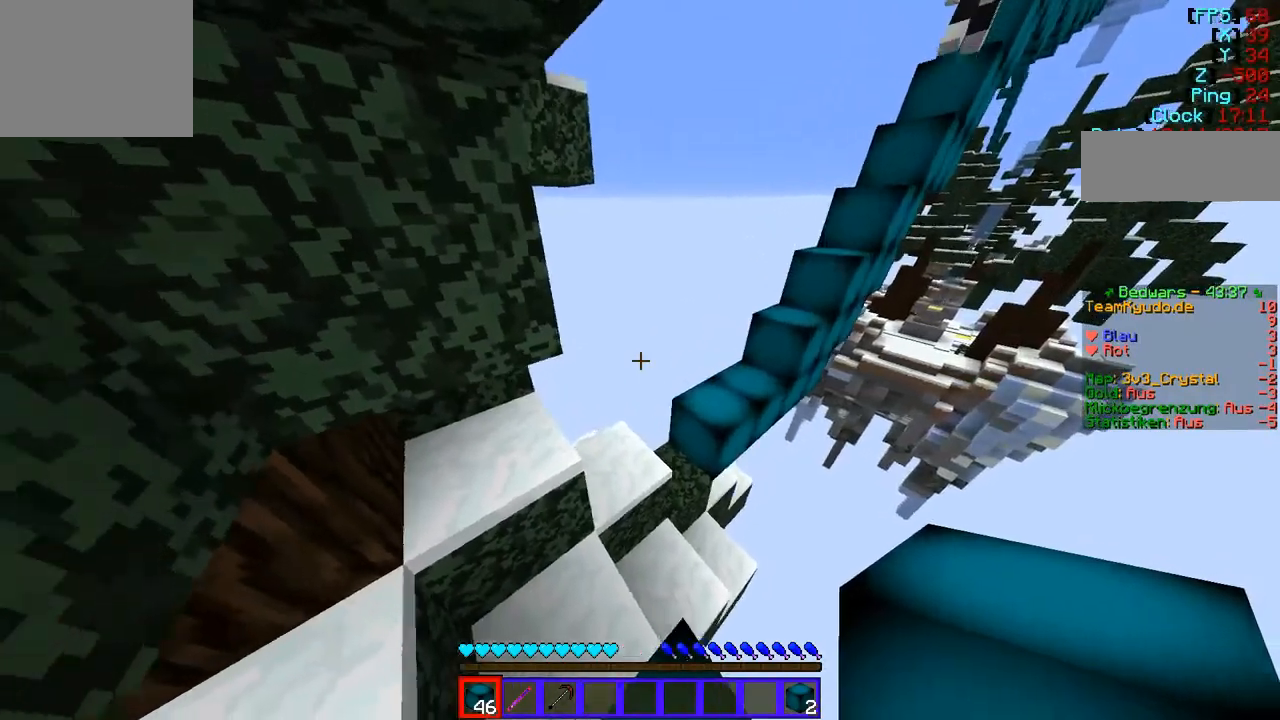
{"keys": ["w"], "events": [[35, "w", "down"], [138, "a", "up"]]}
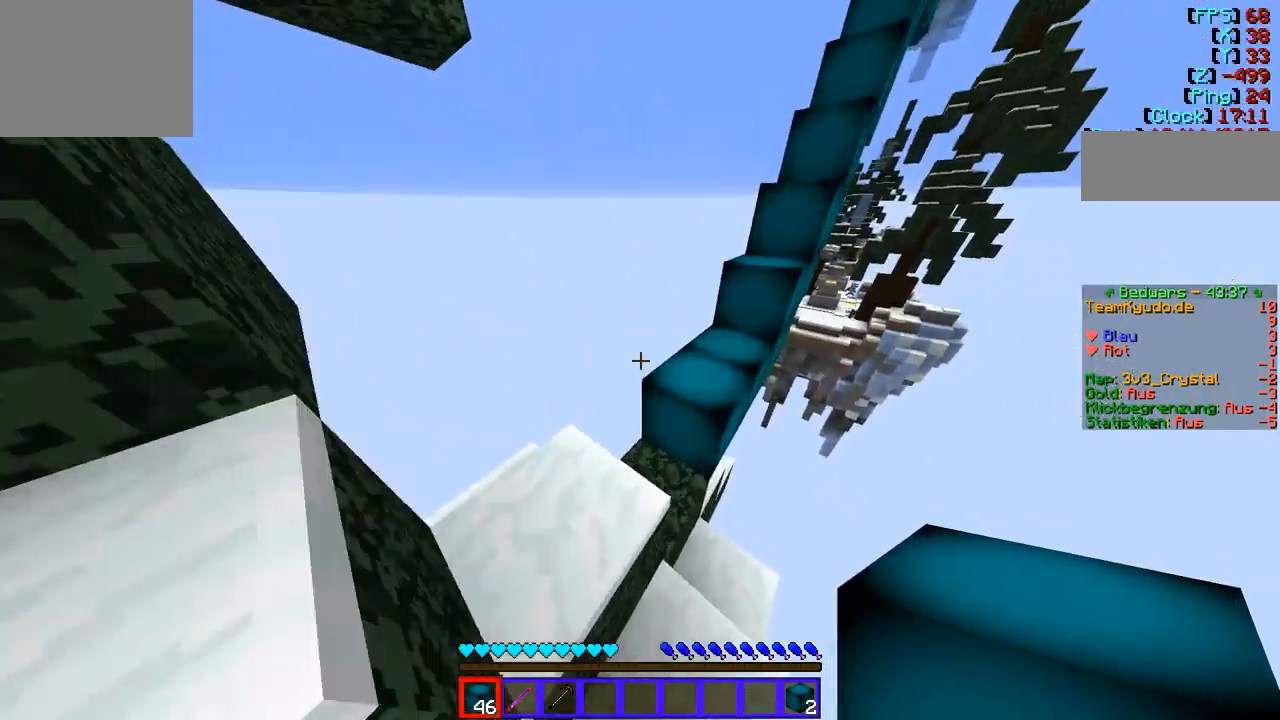
{"keys": ["w"], "events": [[172, "w", "up"], [344, "w", "down"]]}
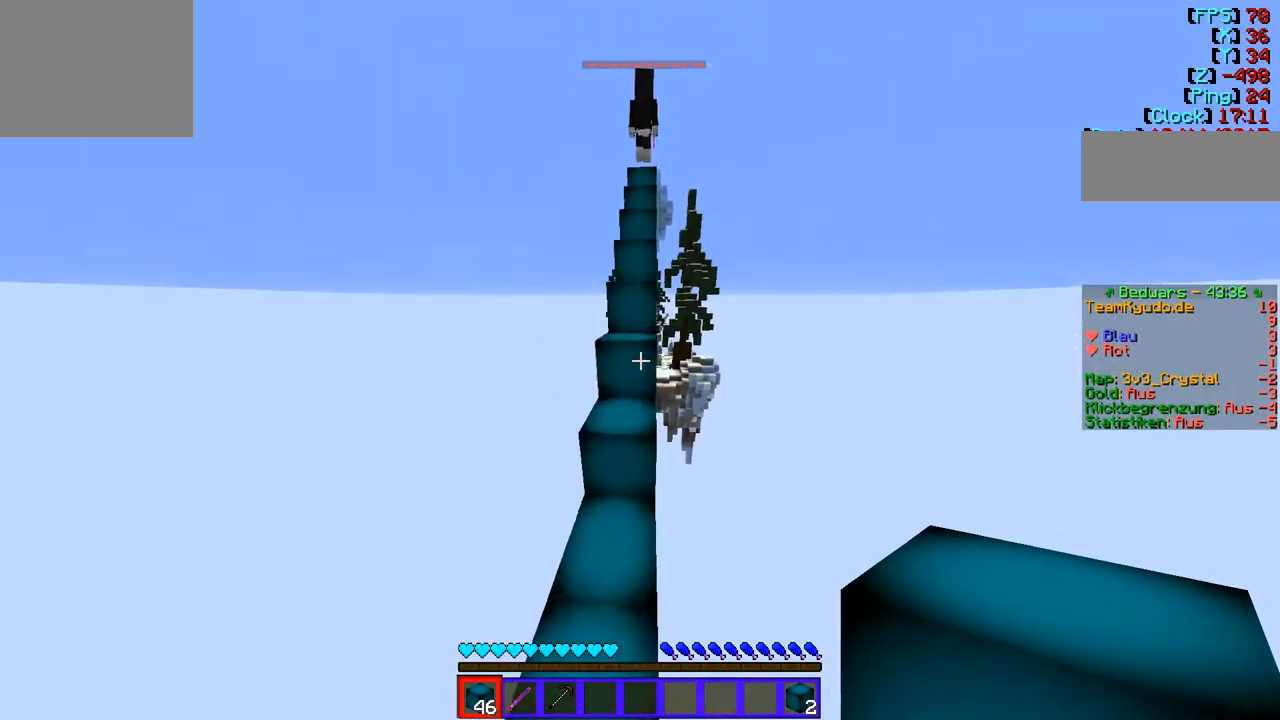
{"keys": ["w"], "events": []}
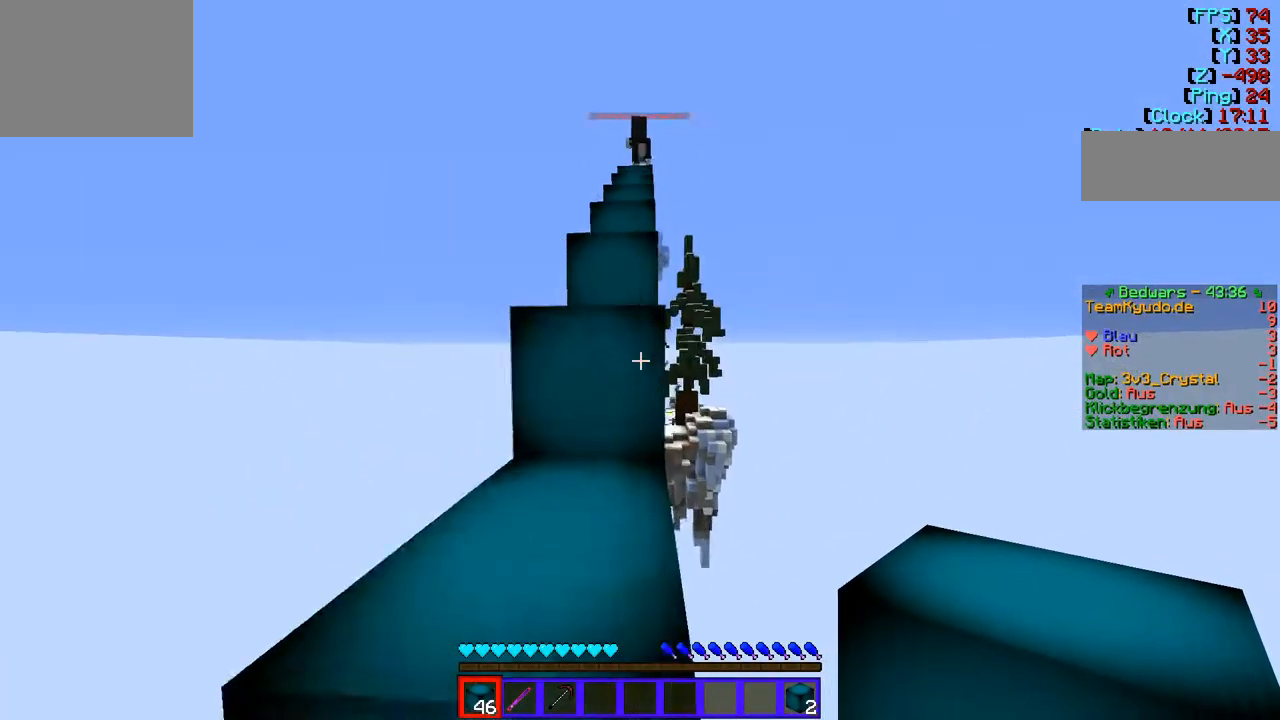
{"keys": ["w"], "events": []}
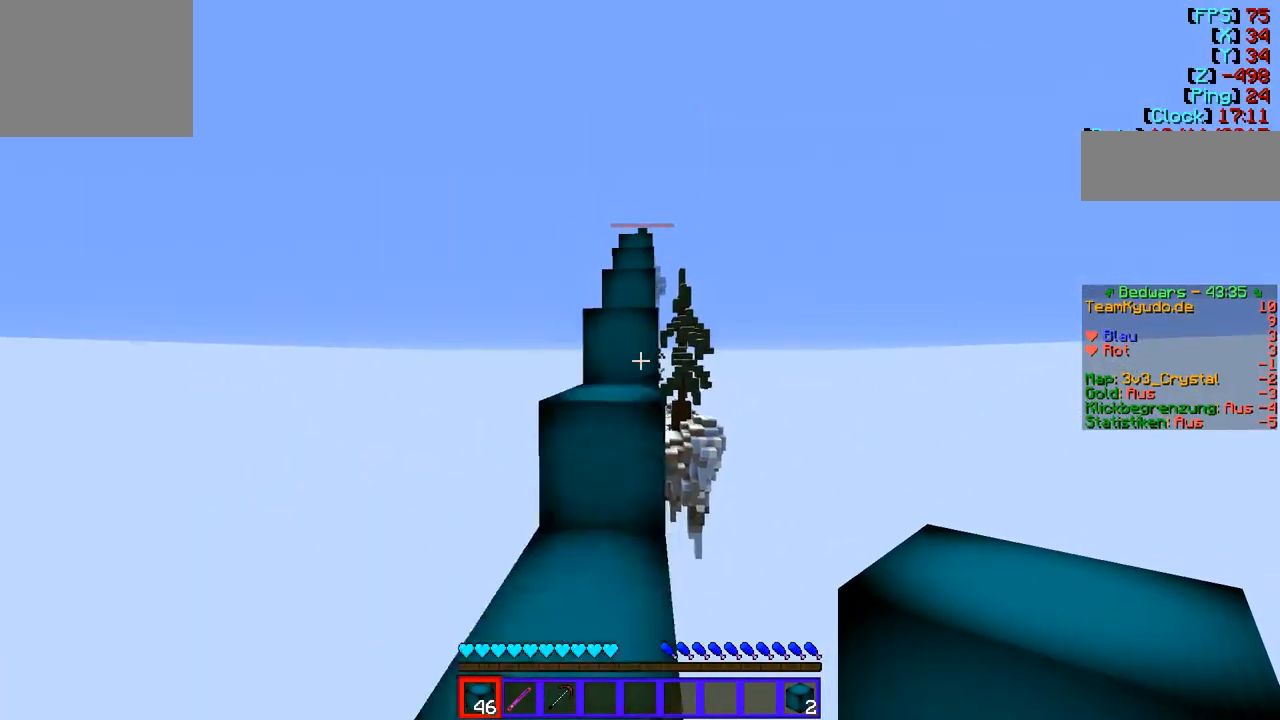
{"keys": ["w"], "events": []}
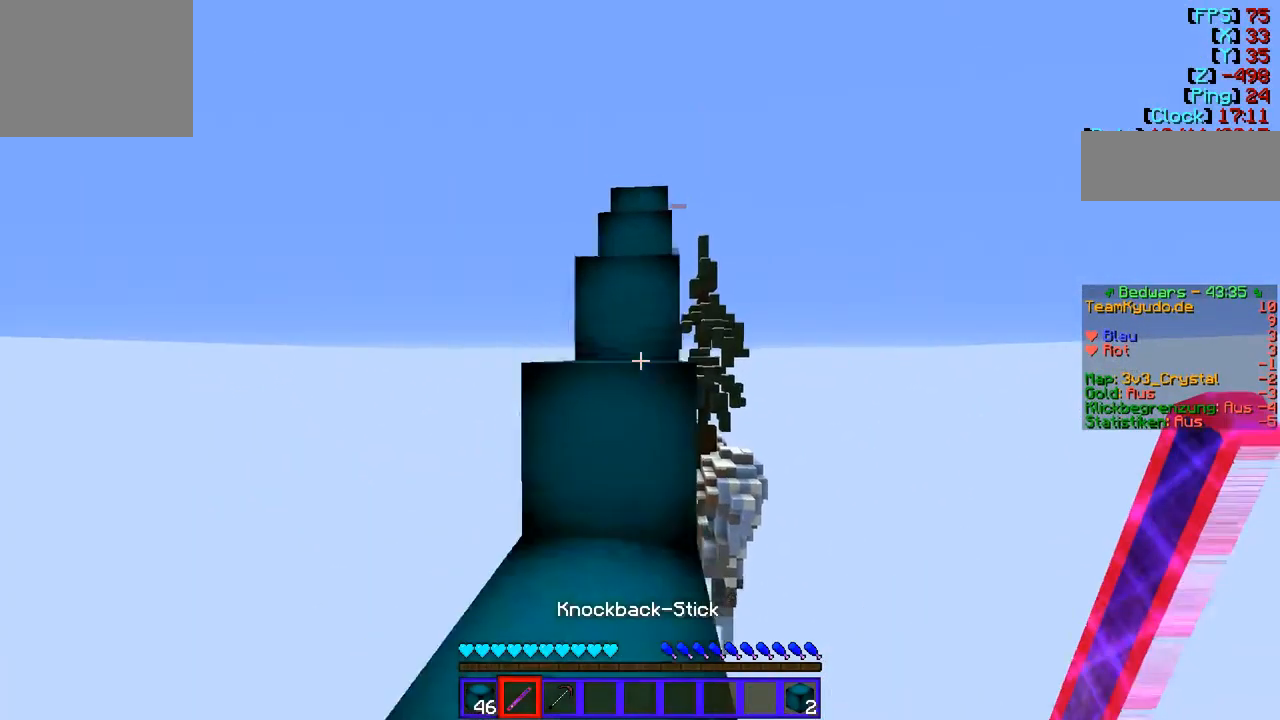
{"keys": ["w"], "events": []}